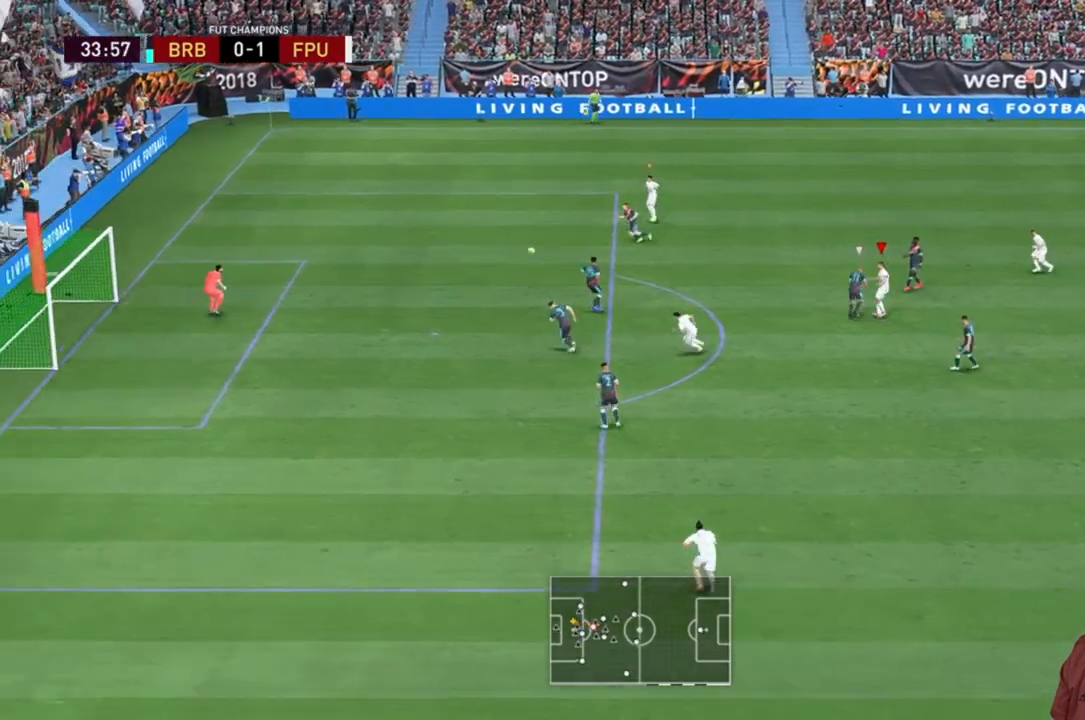
Gameplay with a controller (Xbox layout); each line is a JSON object with the inputs held at the frame after it (dt_ms = milliseconds from this image to that frame). "events" lists button and stick changes between this image and that frame as [ms after this image, input, new state], when the widget could be followed in between. Not read: L3.
{"dt_ms": 500, "buttons": [], "left_stick": "left", "right_stick": "center", "events": [[483, "left_stick", "left"]]}
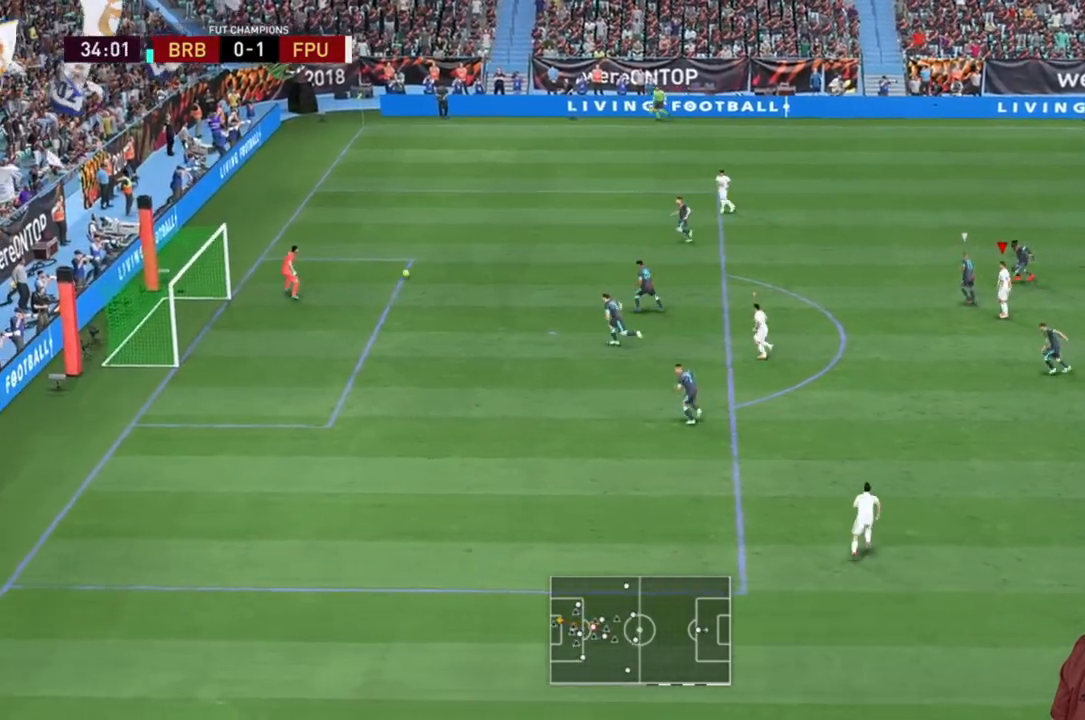
{"dt_ms": 500, "buttons": [], "left_stick": "center", "right_stick": "center"}
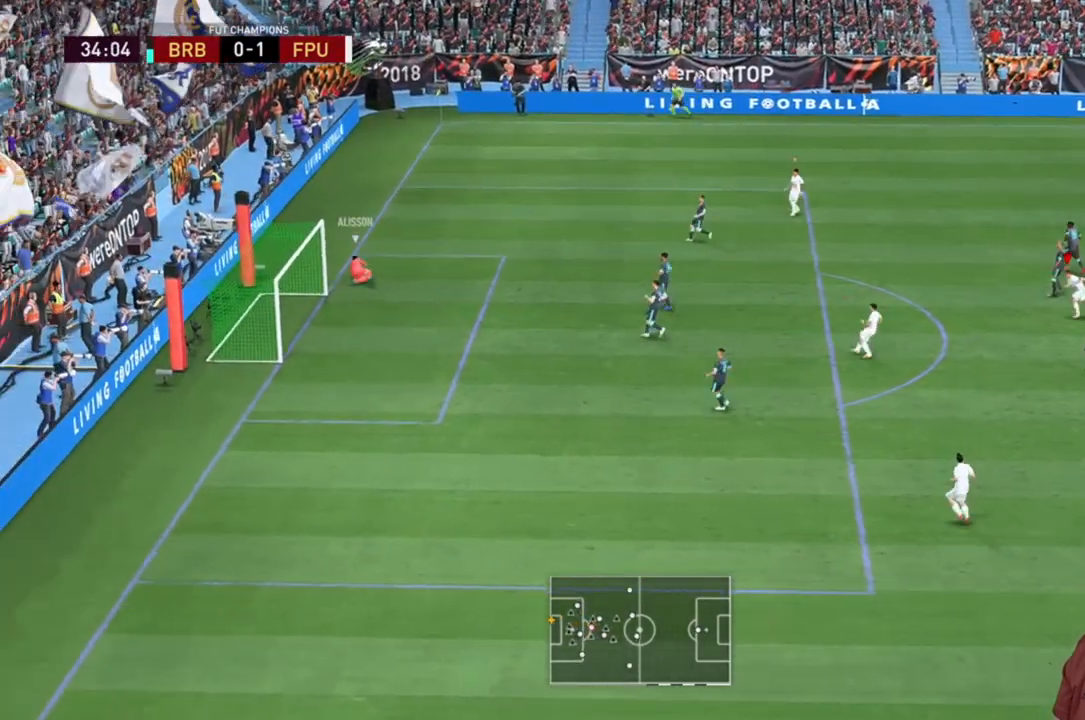
{"dt_ms": 500, "buttons": [], "left_stick": "center", "right_stick": "center", "events": []}
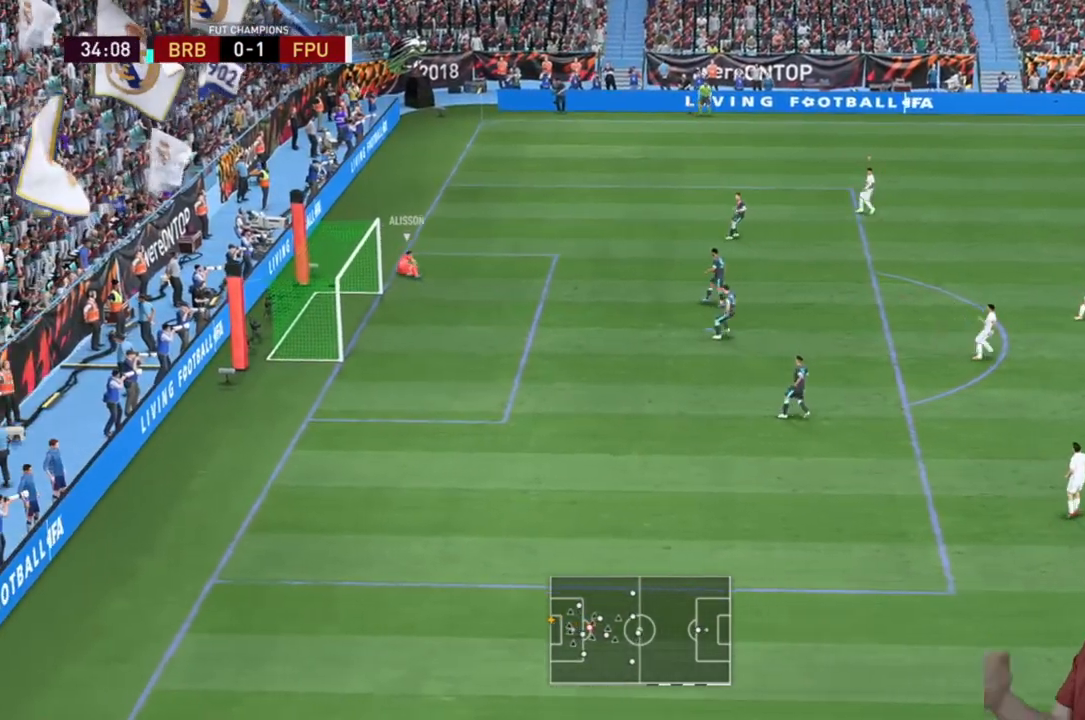
{"dt_ms": 500, "buttons": [], "left_stick": "center", "right_stick": "center", "events": []}
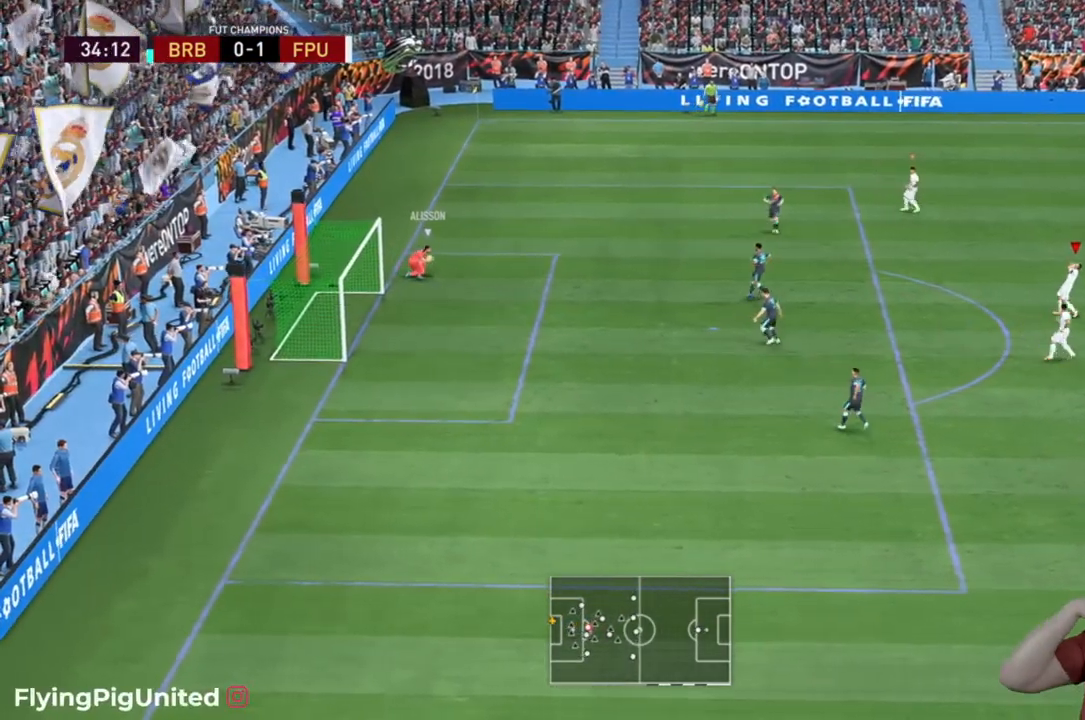
{"dt_ms": 500, "buttons": [], "left_stick": "center", "right_stick": "center", "events": []}
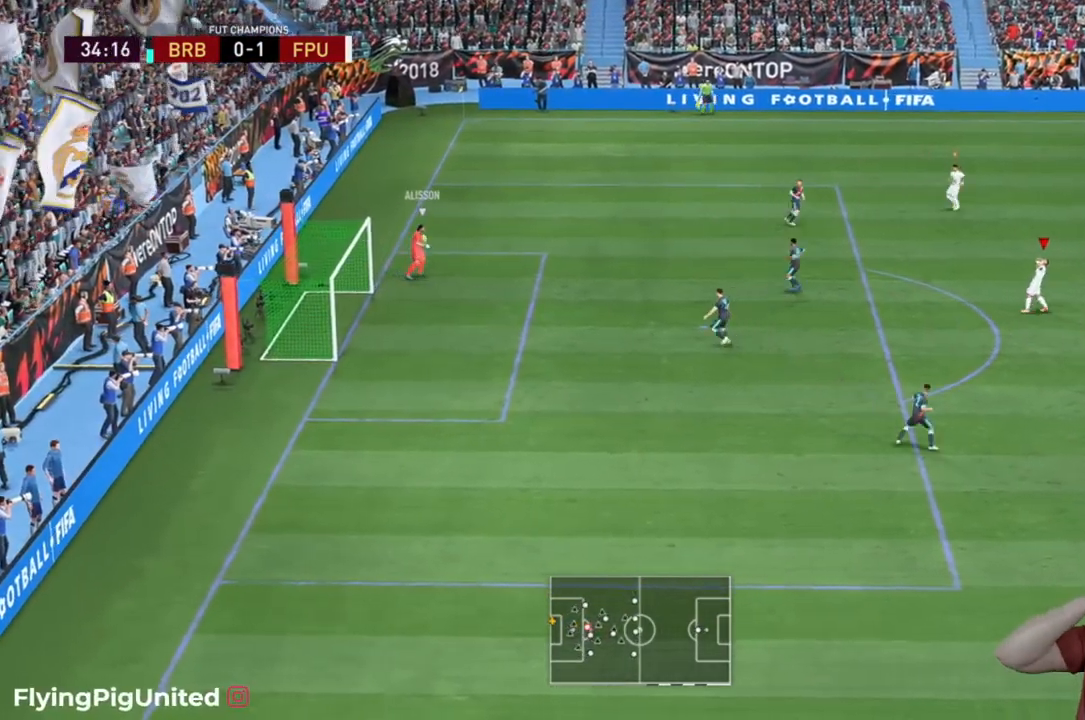
{"dt_ms": 500, "buttons": [], "left_stick": "center", "right_stick": "center", "events": []}
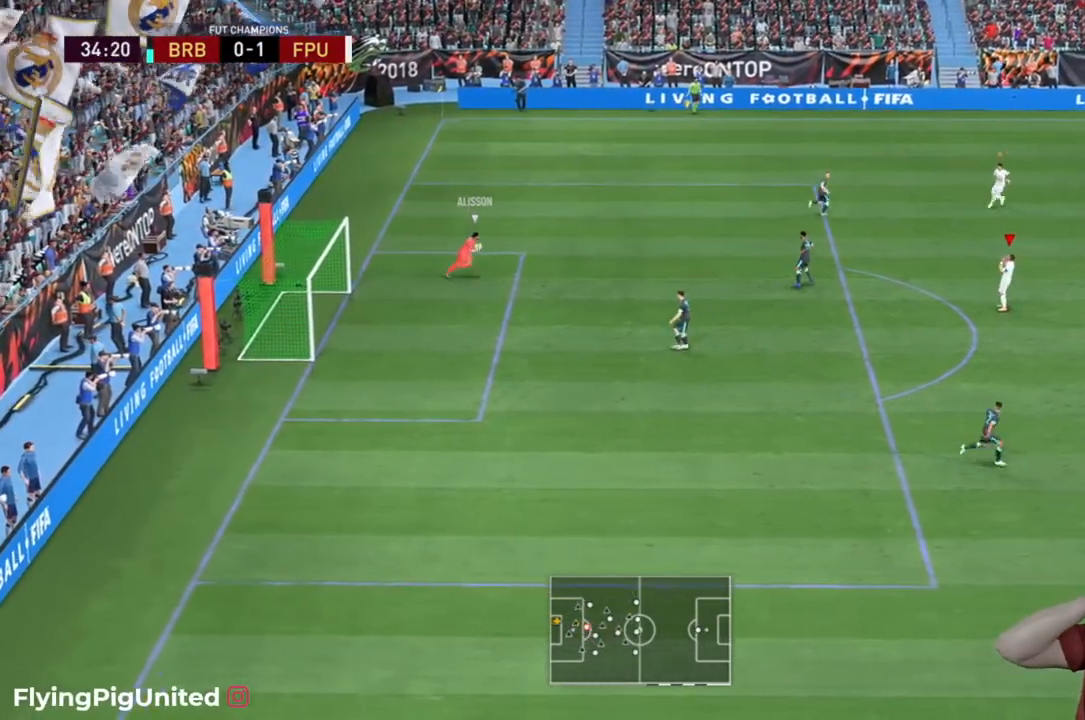
{"dt_ms": 500, "buttons": [], "left_stick": "center", "right_stick": "center", "events": []}
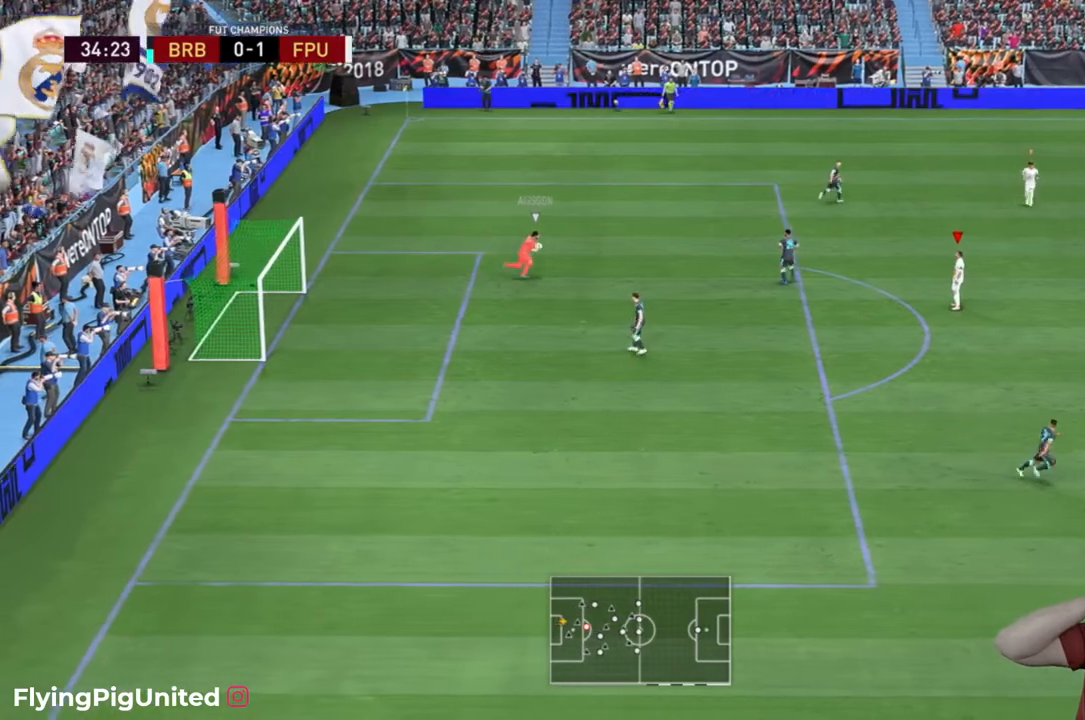
{"dt_ms": 500, "buttons": [], "left_stick": "center", "right_stick": "center", "events": []}
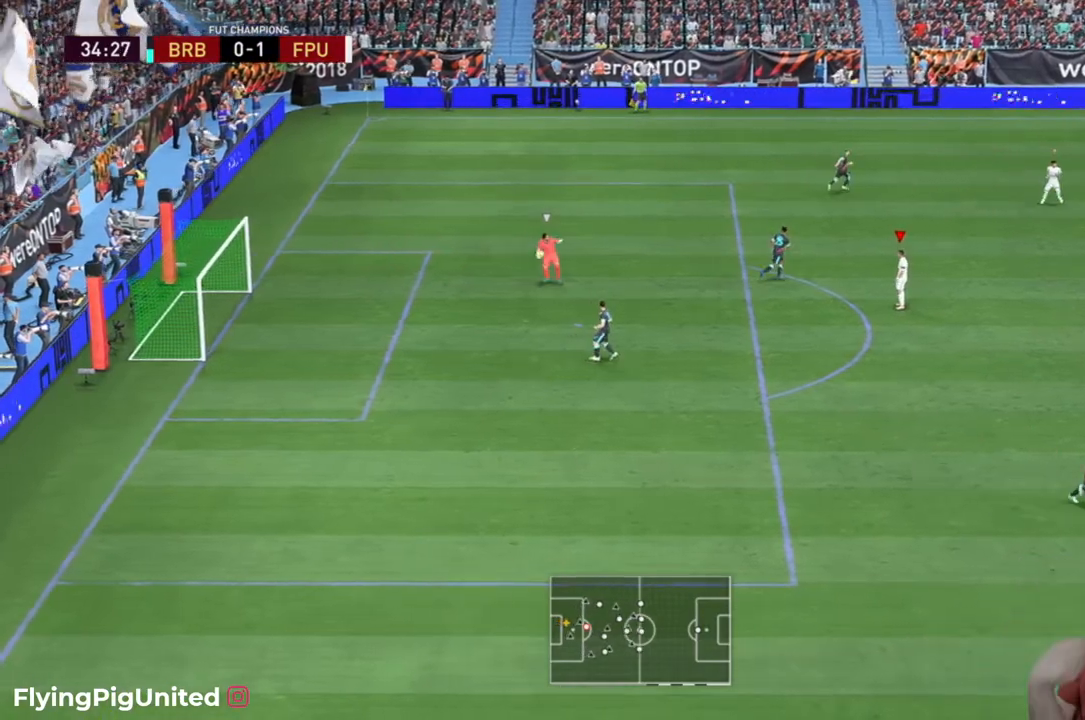
{"dt_ms": 500, "buttons": [], "left_stick": "center", "right_stick": "center", "events": [[33, "L2", "down"], [100, "L2", "up"]]}
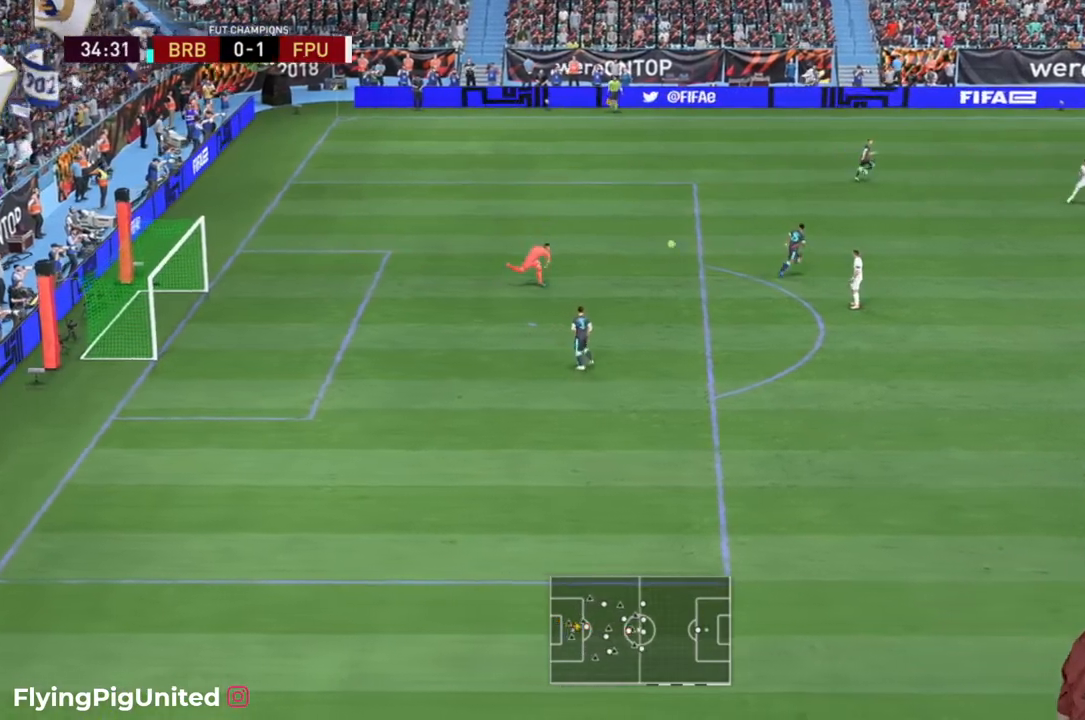
{"dt_ms": 500, "buttons": [], "left_stick": "center", "right_stick": "center", "events": []}
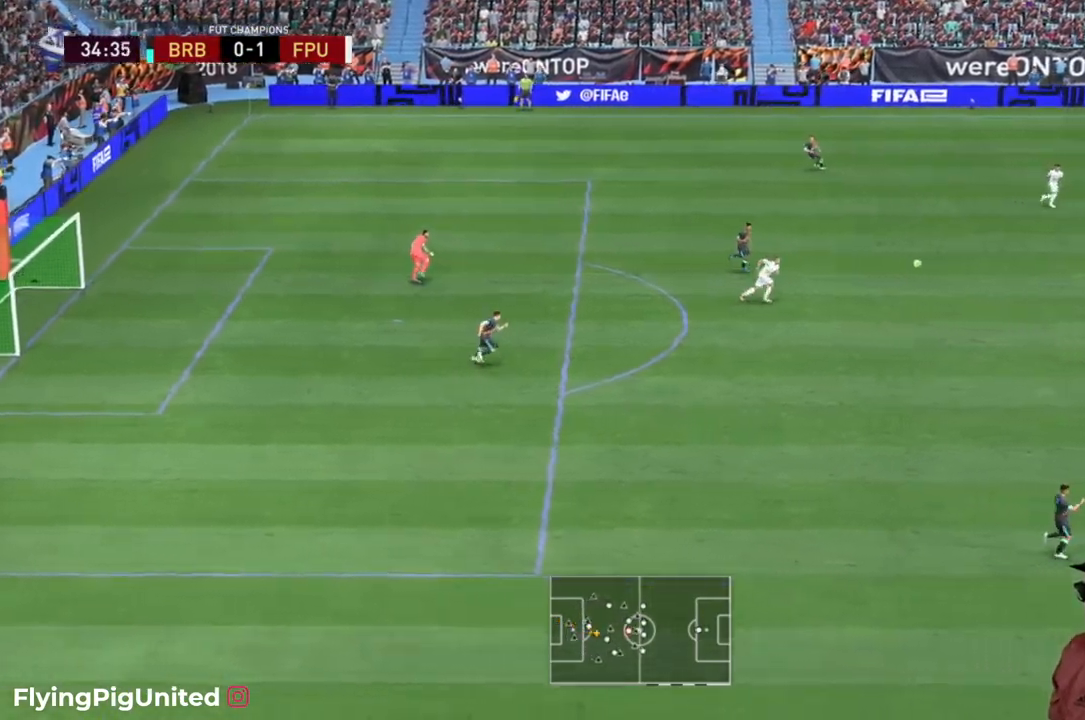
{"dt_ms": 500, "buttons": [], "left_stick": "up-left", "right_stick": "center", "events": [[167, "left_stick", "left"], [183, "A", "down"], [317, "A", "up"], [450, "left_stick", "up-left"]]}
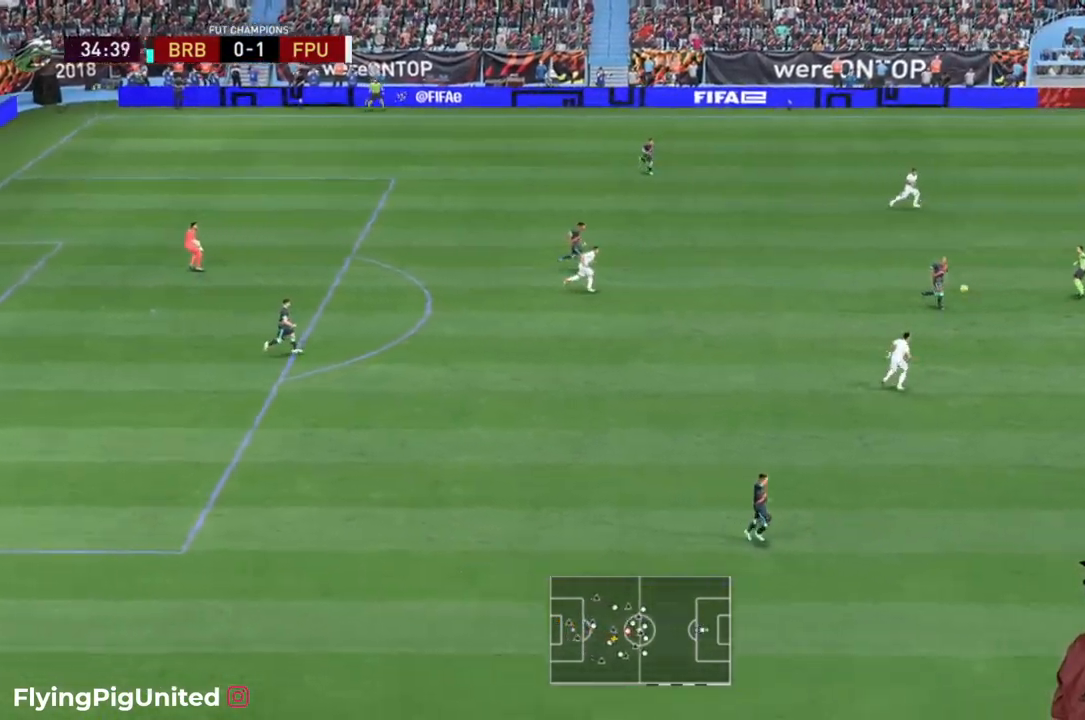
{"dt_ms": 500, "buttons": ["A"], "left_stick": "left", "right_stick": "center"}
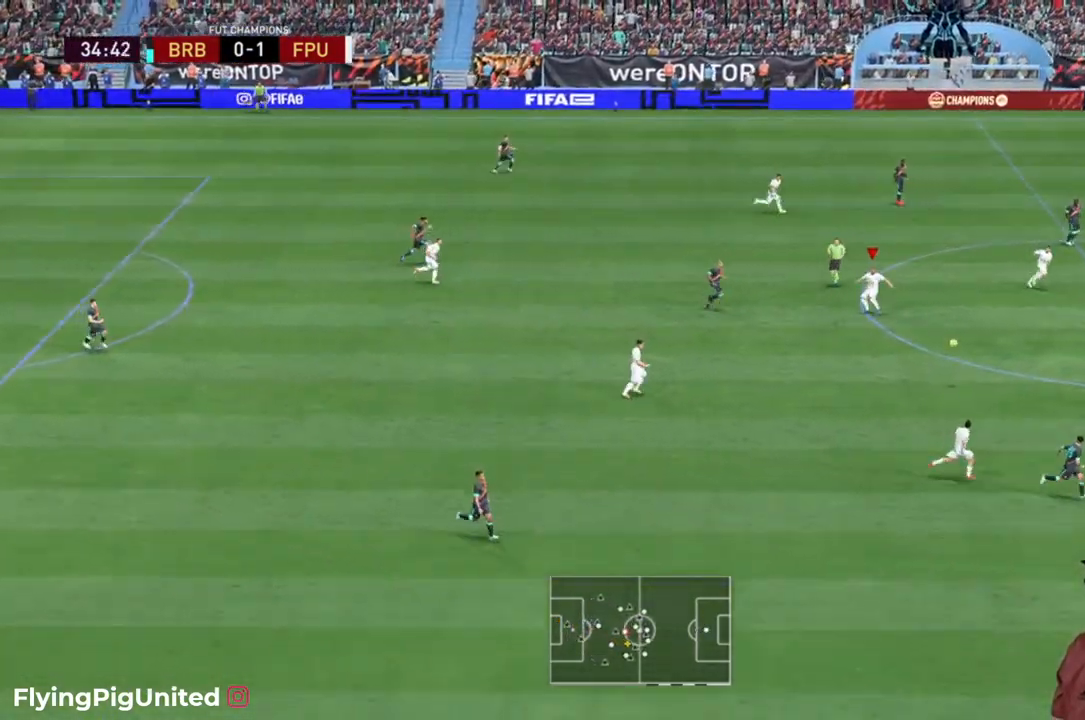
{"dt_ms": 1000, "buttons": ["R2"], "left_stick": "down", "right_stick": "center"}
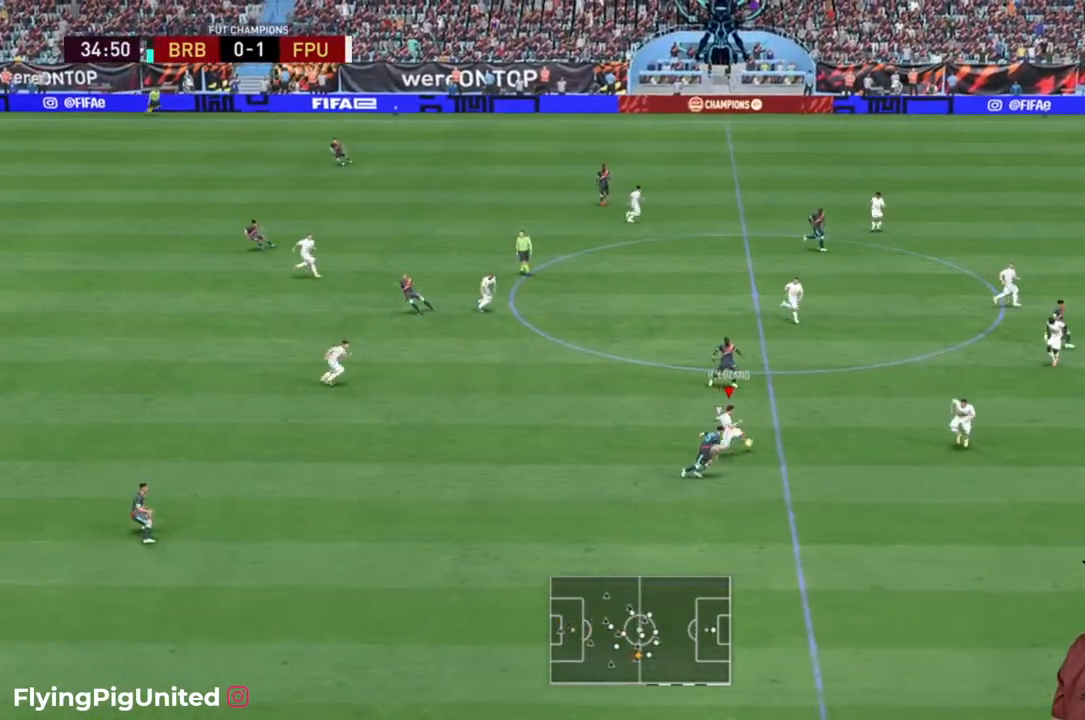
{"dt_ms": 500, "buttons": ["R2"], "left_stick": "down-right", "right_stick": "center", "events": [[117, "left_stick", "down-right"]]}
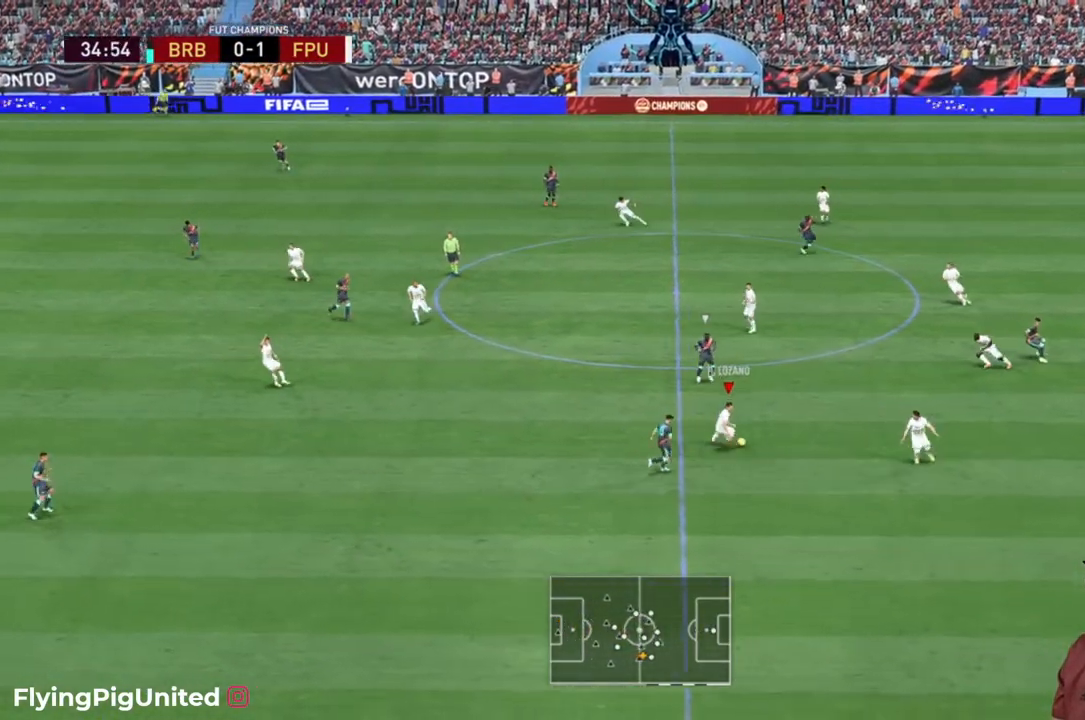
{"dt_ms": 500, "buttons": ["R2"], "left_stick": "down-right", "right_stick": "center", "events": [[183, "R2", "up"], [250, "R2", "down"]]}
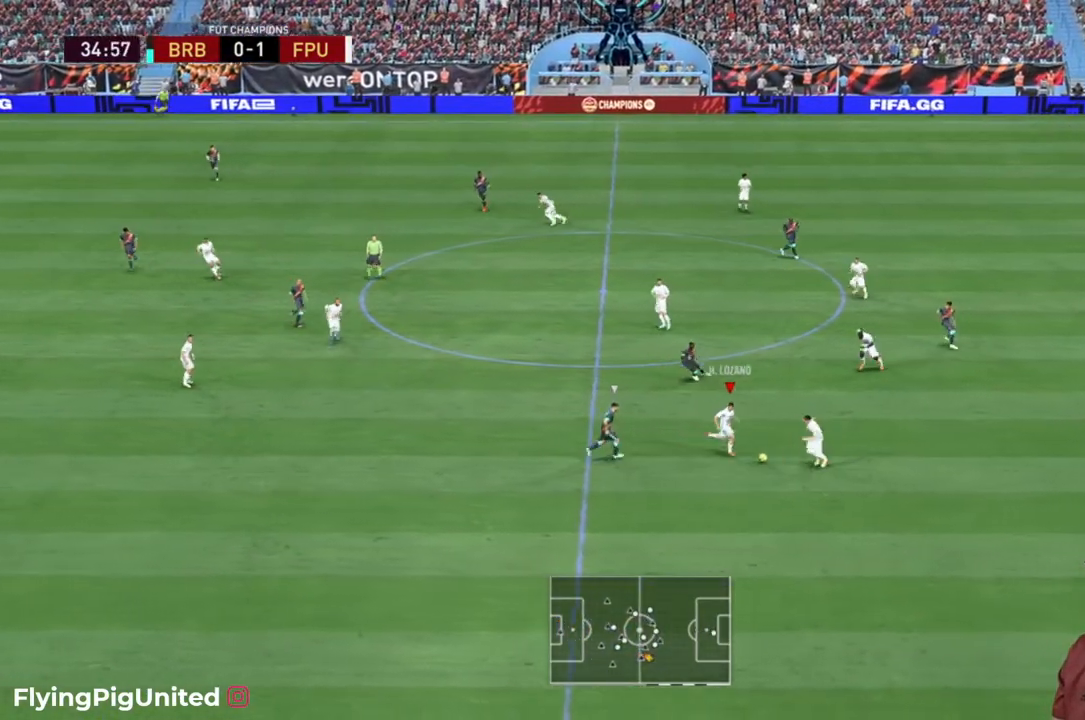
{"dt_ms": 500, "buttons": [], "left_stick": "down", "right_stick": "center", "events": [[167, "left_stick", "down"], [250, "R2", "up"]]}
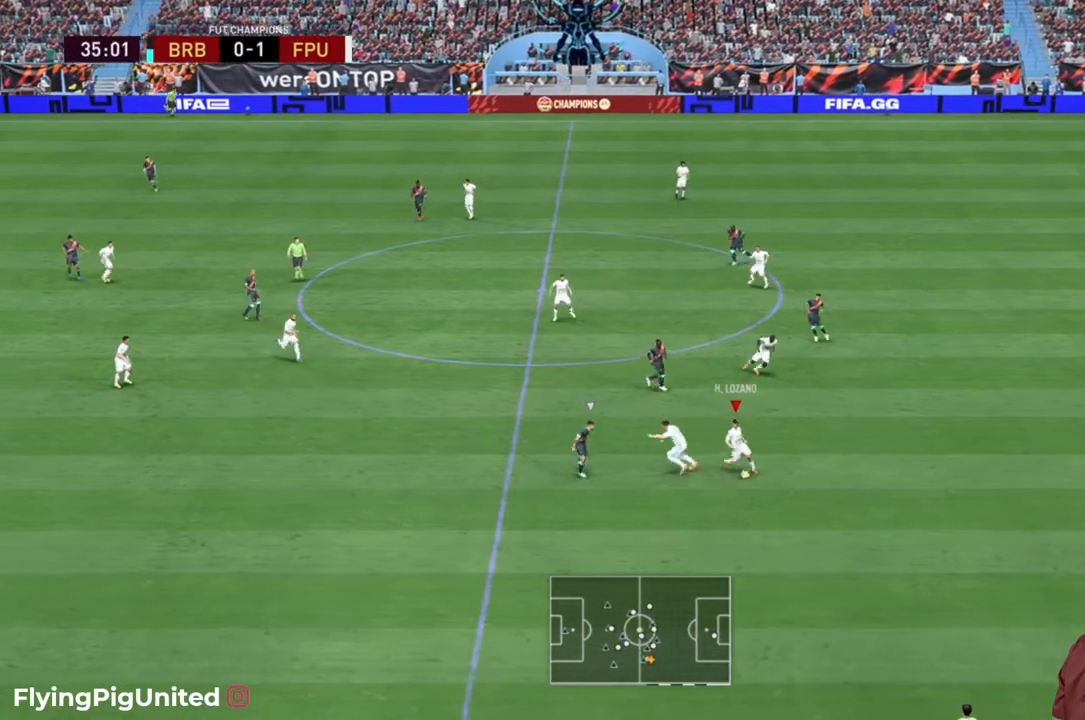
{"dt_ms": 500, "buttons": [], "left_stick": "left", "right_stick": "center", "events": [[67, "L2", "down"], [117, "L2", "up"], [333, "Y", "down"], [333, "left_stick", "down-left"], [433, "Y", "up"], [500, "left_stick", "left"]]}
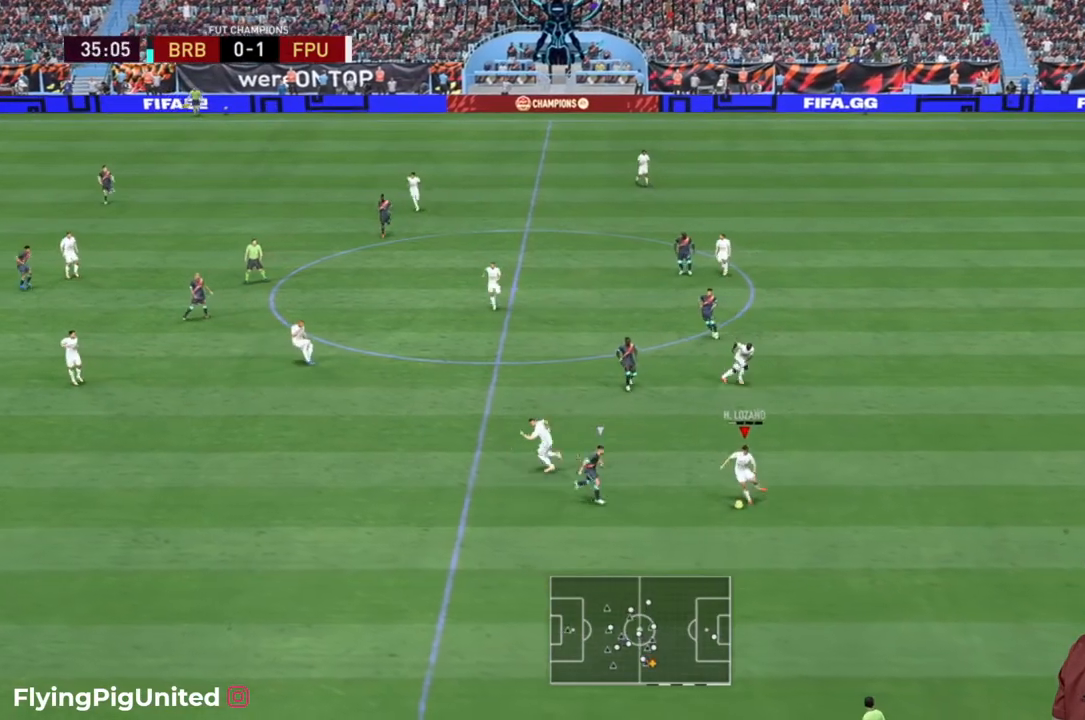
{"dt_ms": 500, "buttons": ["R2"], "left_stick": "left", "right_stick": "center", "events": [[150, "L2", "down"], [283, "R2", "down"], [367, "L2", "up"]]}
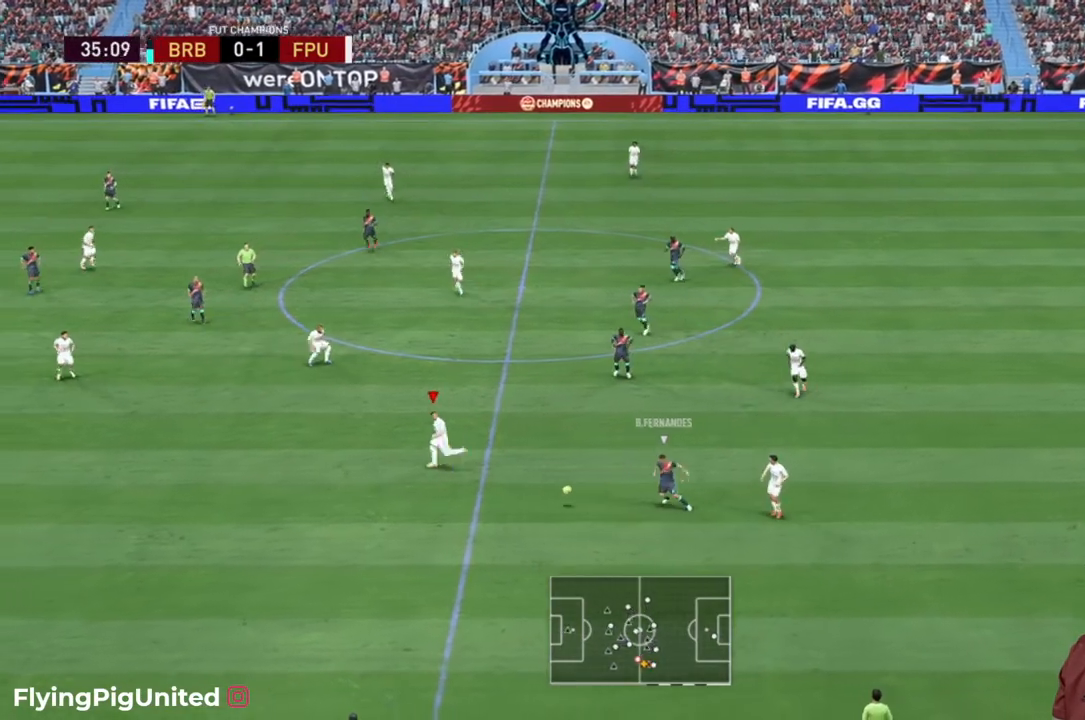
{"dt_ms": 500, "buttons": ["R2"], "left_stick": "down-left", "right_stick": "center", "events": [[450, "left_stick", "down-left"]]}
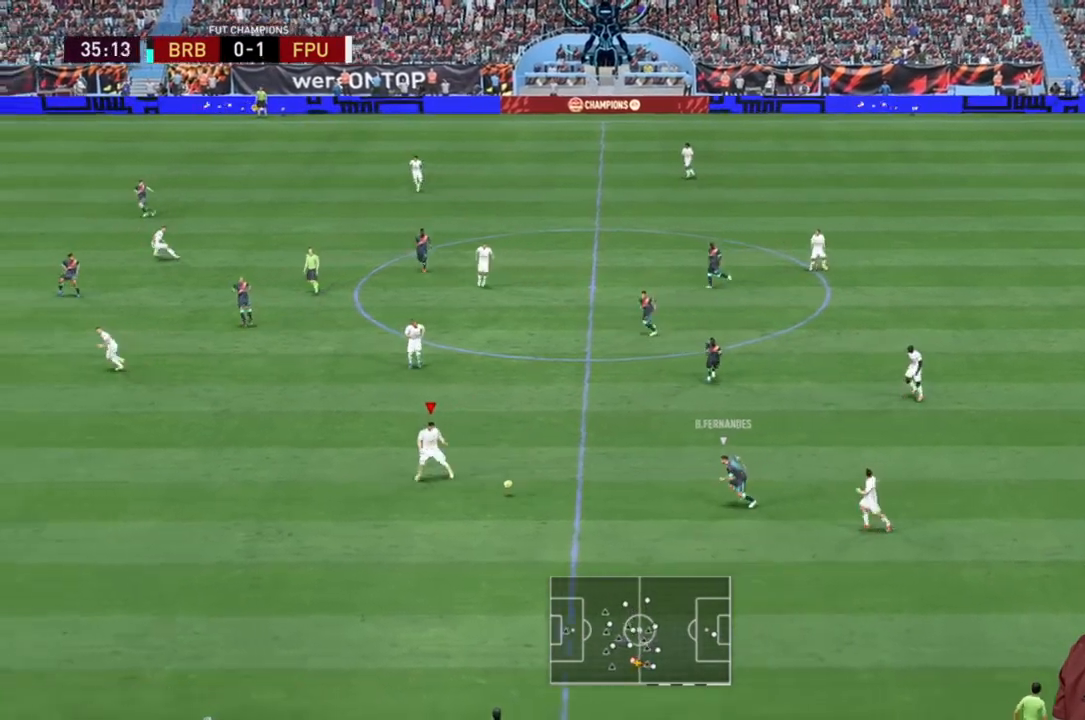
{"dt_ms": 500, "buttons": ["R2"], "left_stick": "up-left", "right_stick": "center", "events": [[183, "left_stick", "left"], [383, "left_stick", "up-left"]]}
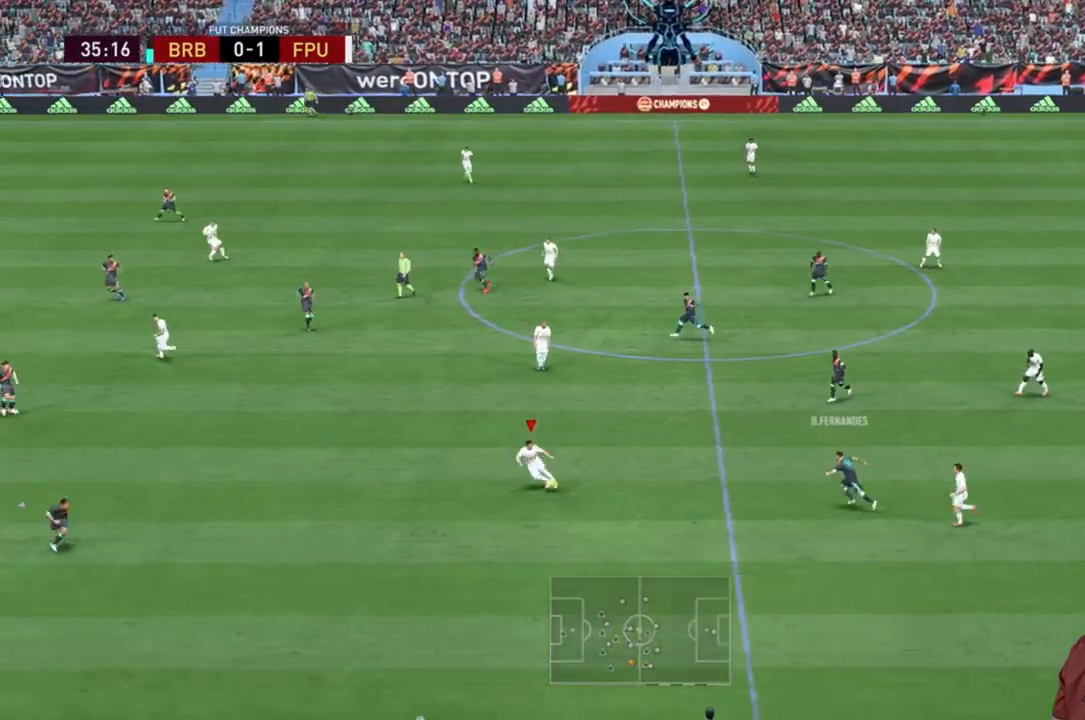
{"dt_ms": 500, "buttons": ["Y"], "left_stick": "left", "right_stick": "center", "events": [[83, "R2", "up"], [467, "Y", "down"], [500, "left_stick", "left"]]}
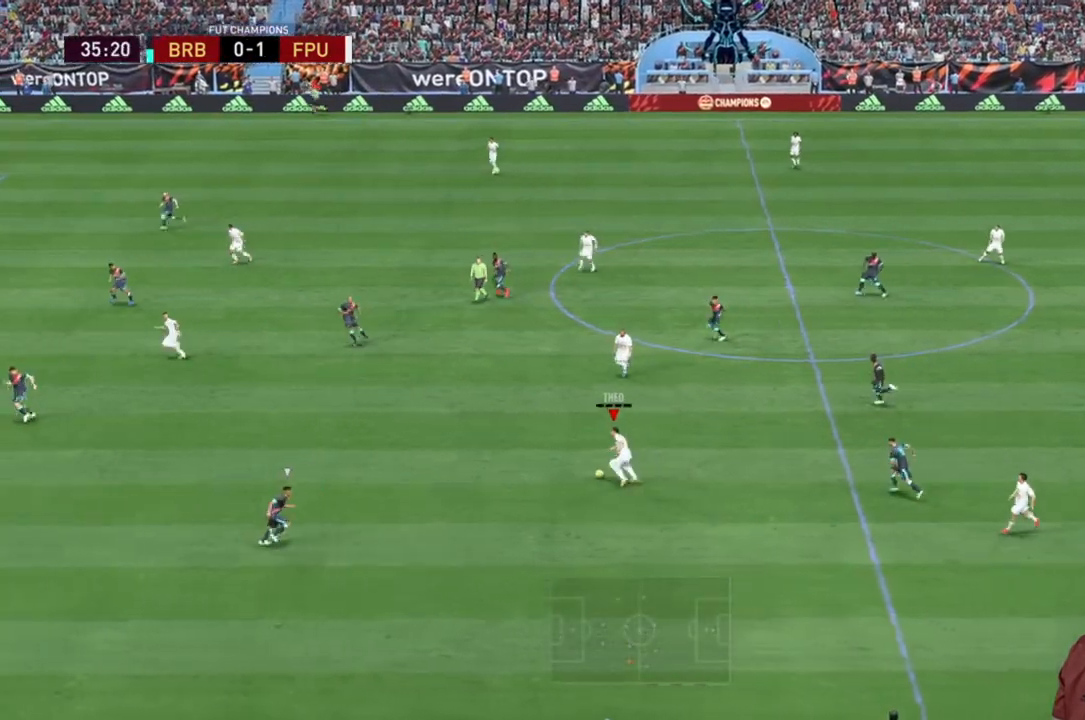
{"dt_ms": 500, "buttons": ["R2"], "left_stick": "left", "right_stick": "center", "events": [[133, "Y", "up"], [367, "R2", "down"]]}